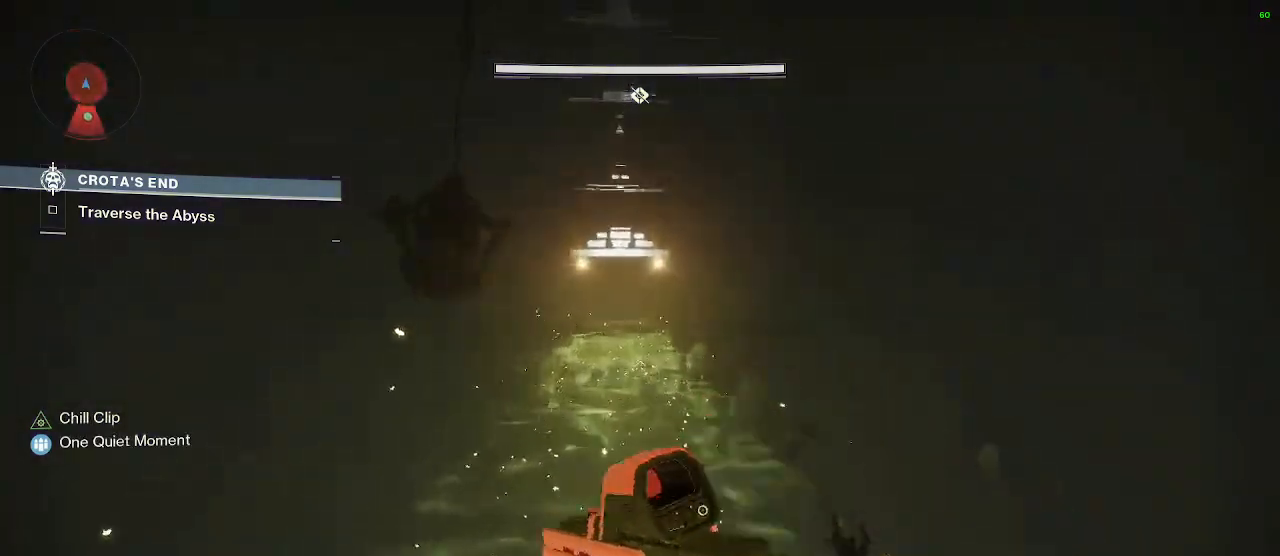
Gameplay with keyboard and mouse; each line is a JSON object with the keys and mouse buttons held at the frame after it. "events" lists presses ("down") and releases ("up") of "1", "2", "3", "4", "5", "a", "alt", "c", "caps_lock", "ctrl", "d", "e", "f", "g", "q", "r", "s", "shift", "space", "t", "tab", "v", "w", "x", "z", "mouse_left", "mouse_wheel" and "mouse_right" between this image and that frame as [ms after this image, input, new state], when the widget could be followed in between. "mouse_left", "mouse_wheel", "mouse_right" = the "left", "wheel", "right" buttons of the "mouse" list. No other keys are recorded. "wheel" means that the mouse wheel is clicked or scrolled. "mouse_move" is the direction in which the mouse moves at that frame (one of eight, or "still"), when it could be read.
{"keys": ["shift", "space", "w"], "mouse": [], "mouse_move": "up", "events": []}
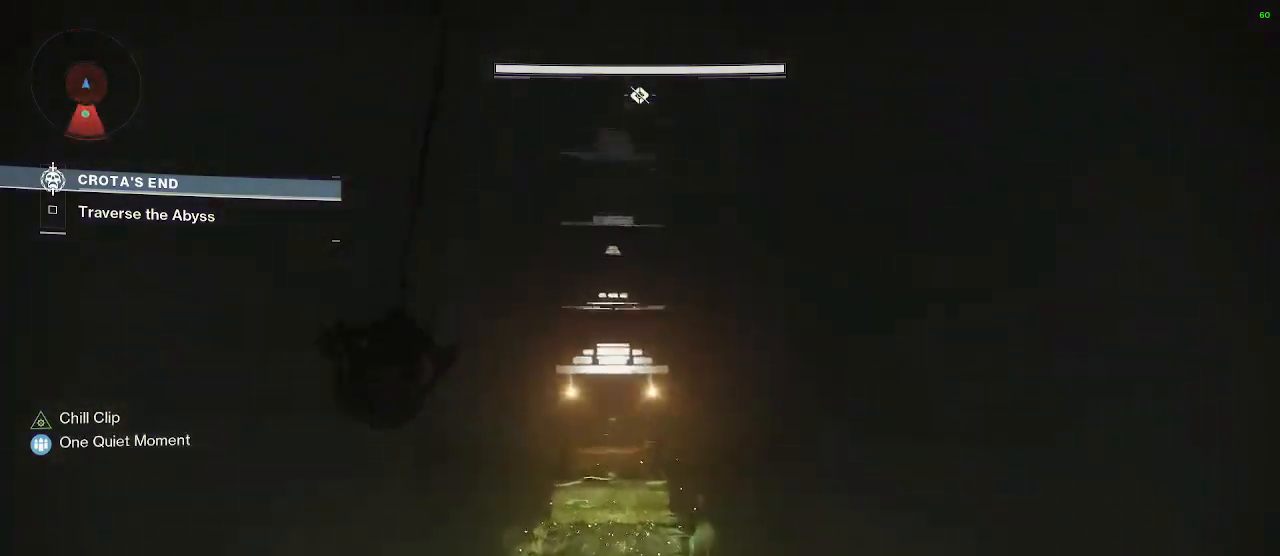
{"keys": ["w"], "mouse": [], "mouse_move": "down-left", "events": [[67, "shift", "up"], [167, "mouse_left", "down"], [217, "q", "down"], [217, "space", "up"], [300, "q", "up"], [350, "mouse_left", "up"]]}
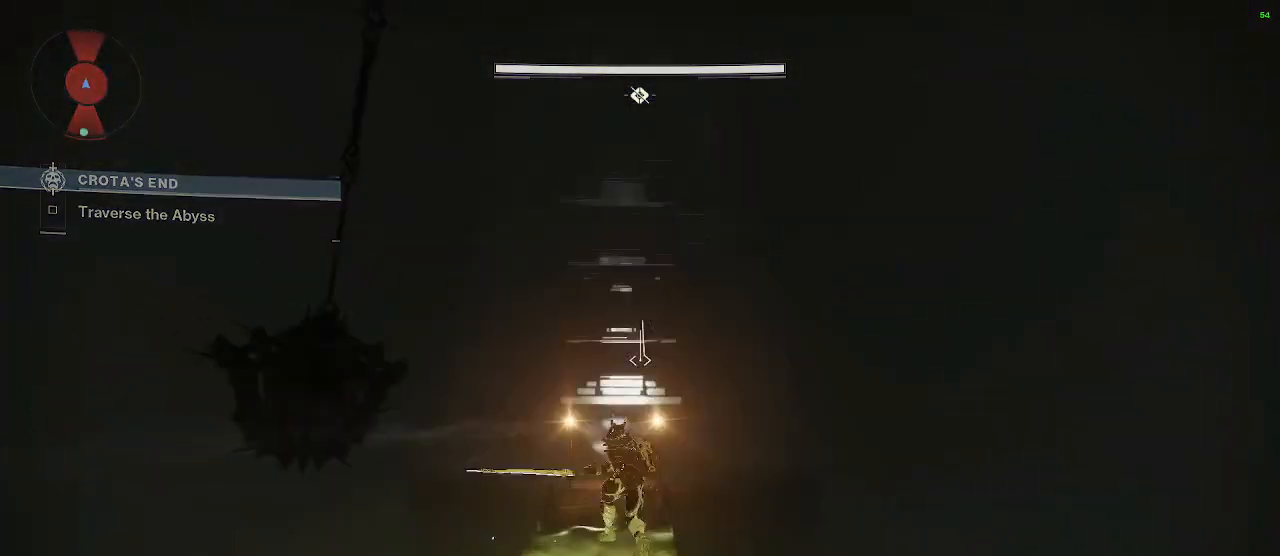
{"keys": ["space", "w"], "mouse": [], "mouse_move": "down-left", "events": [[133, "space", "down"]]}
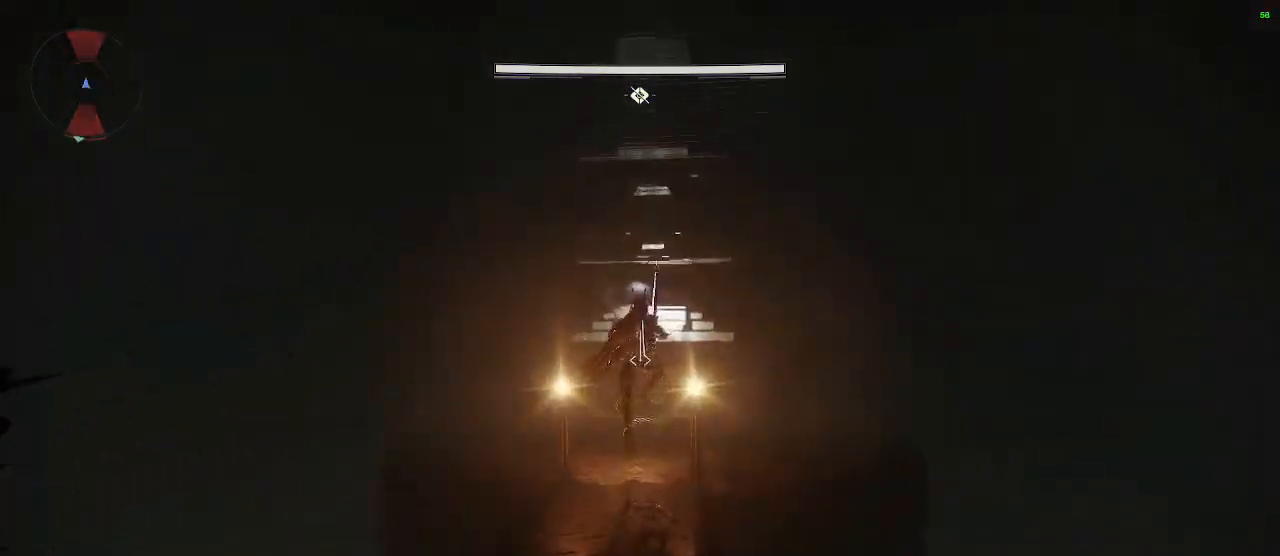
{"keys": [], "mouse": [], "mouse_move": "left", "events": [[333, "space", "up"], [383, "w", "up"]]}
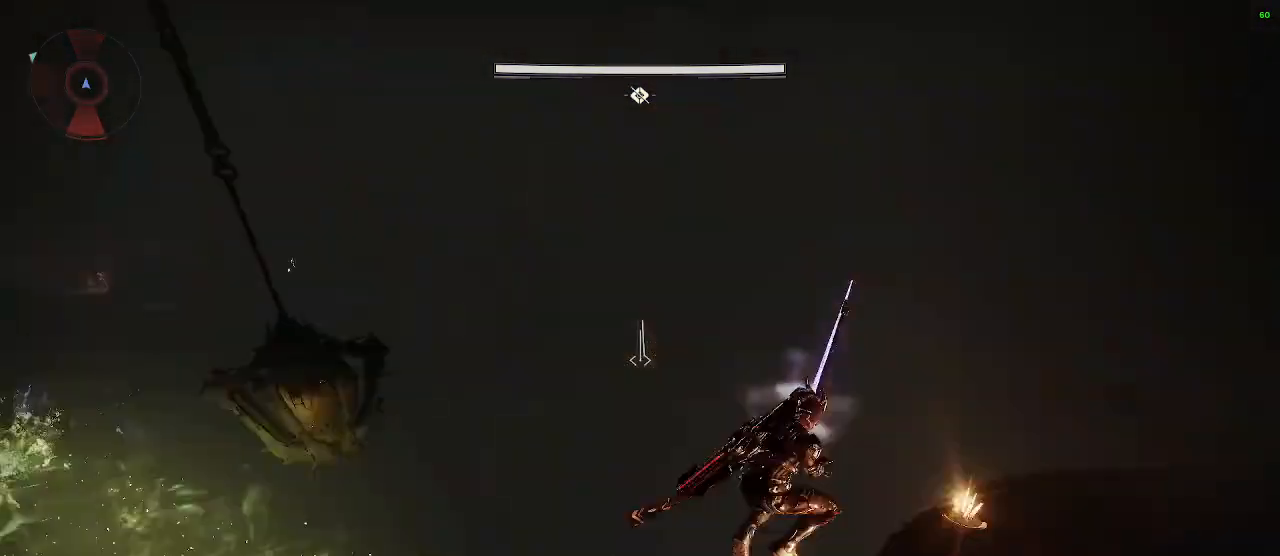
{"keys": ["w"], "mouse": [], "mouse_move": "still", "events": [[117, "q", "down"], [167, "q", "up"], [267, "w", "down"]]}
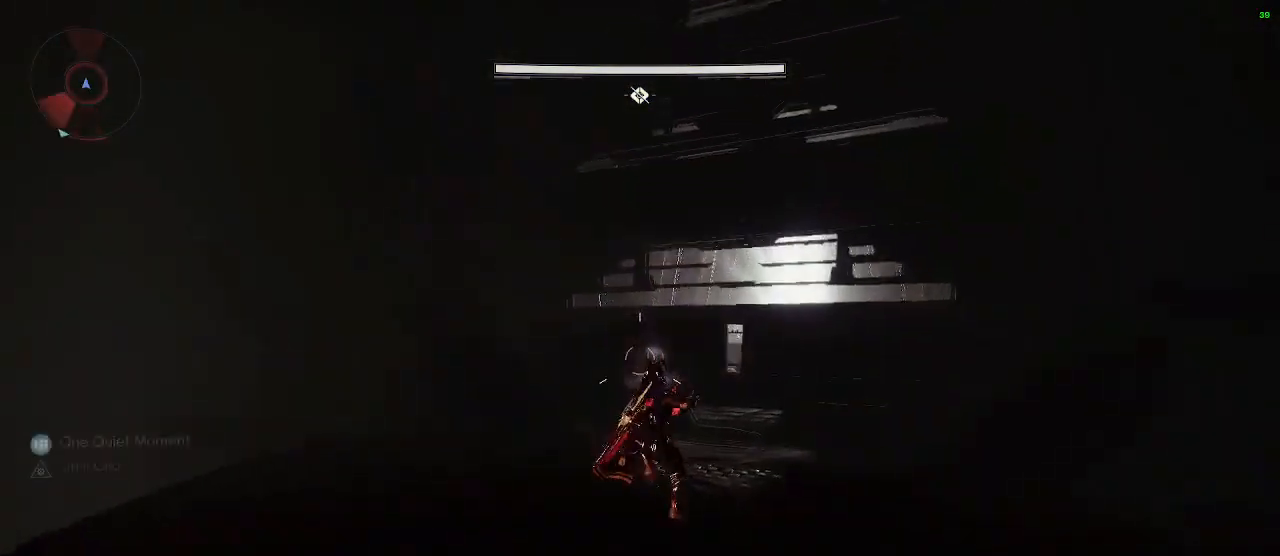
{"keys": ["d", "w"], "mouse": [], "mouse_move": "still", "events": [[83, "r", "down"], [183, "r", "up"], [233, "r", "down"], [317, "r", "up"], [500, "d", "down"]]}
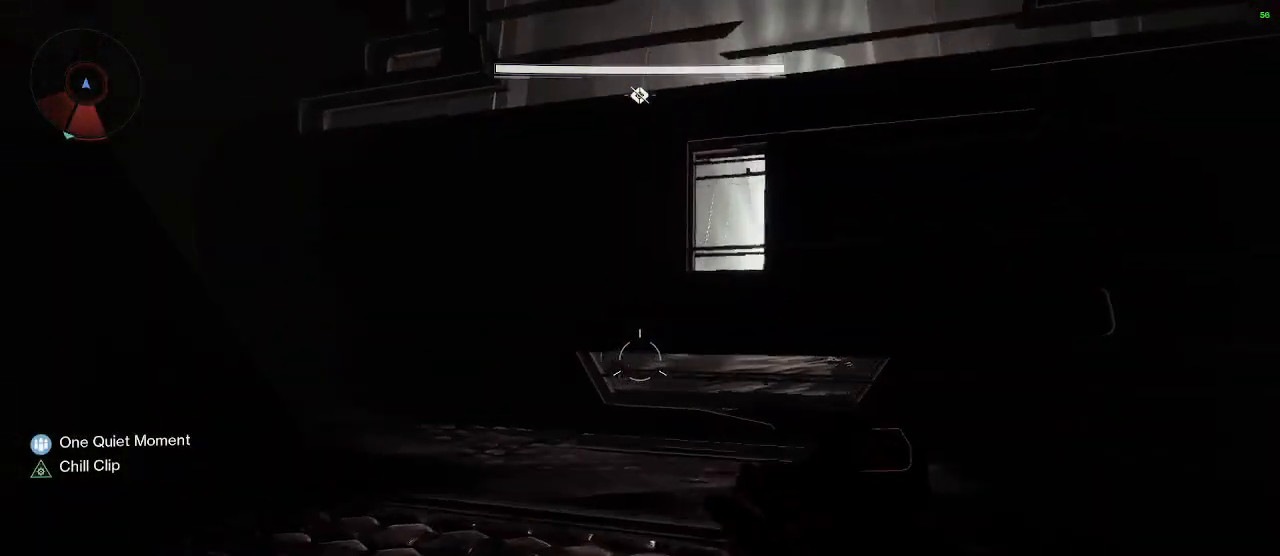
{"keys": ["s"], "mouse": [], "mouse_move": "left", "events": [[67, "w", "up"], [150, "s", "down"], [200, "d", "up"], [300, "q", "down"], [350, "q", "up"]]}
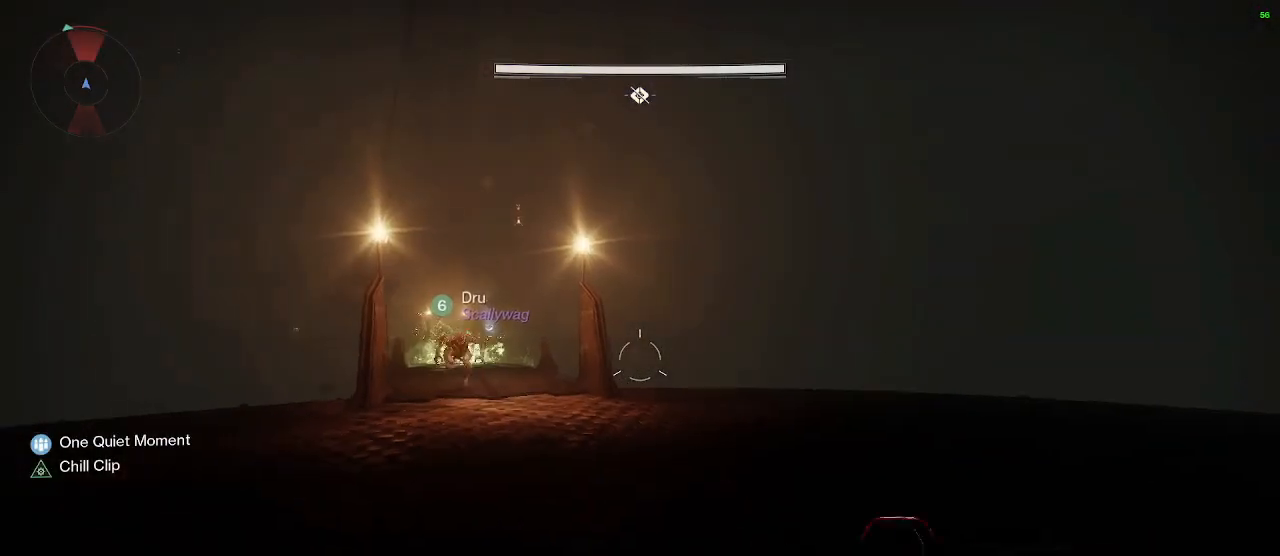
{"keys": ["s"], "mouse": ["left", "right"], "mouse_move": "left", "events": [[300, "mouse_right", "down"], [383, "mouse_left", "down"]]}
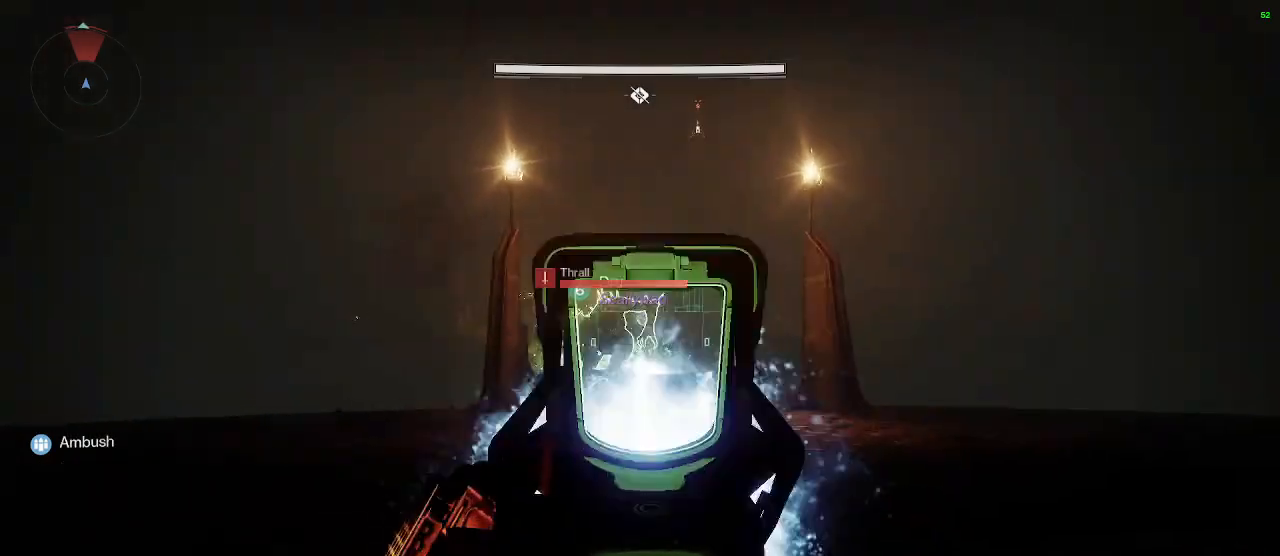
{"keys": ["s"], "mouse": ["left", "right"], "mouse_move": "still", "events": []}
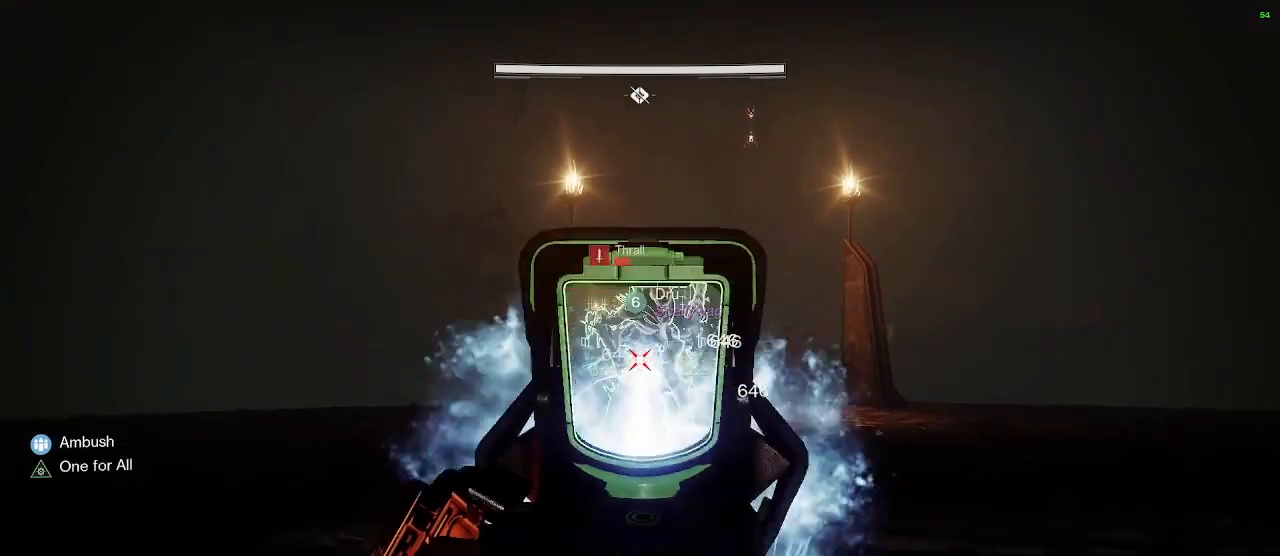
{"keys": ["w"], "mouse": [], "mouse_move": "right", "events": [[50, "s", "up"], [383, "d", "down"], [433, "mouse_left", "up"], [433, "mouse_right", "up"], [433, "w", "down"], [483, "d", "up"]]}
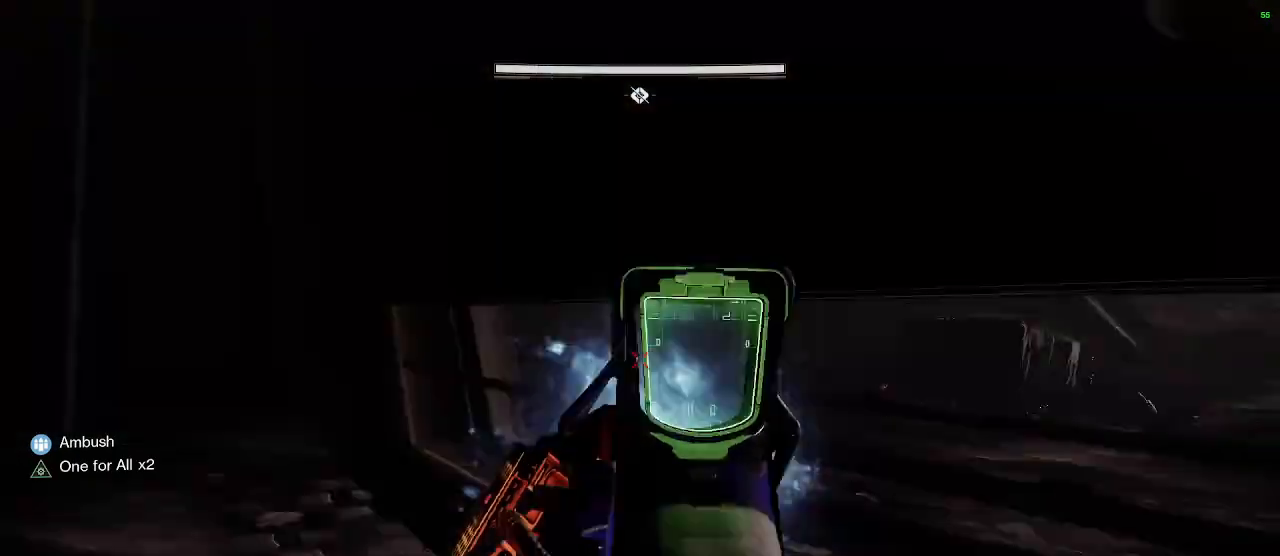
{"keys": [], "mouse": [], "mouse_move": "left", "events": [[117, "r", "down"], [267, "r", "up"], [400, "w", "up"]]}
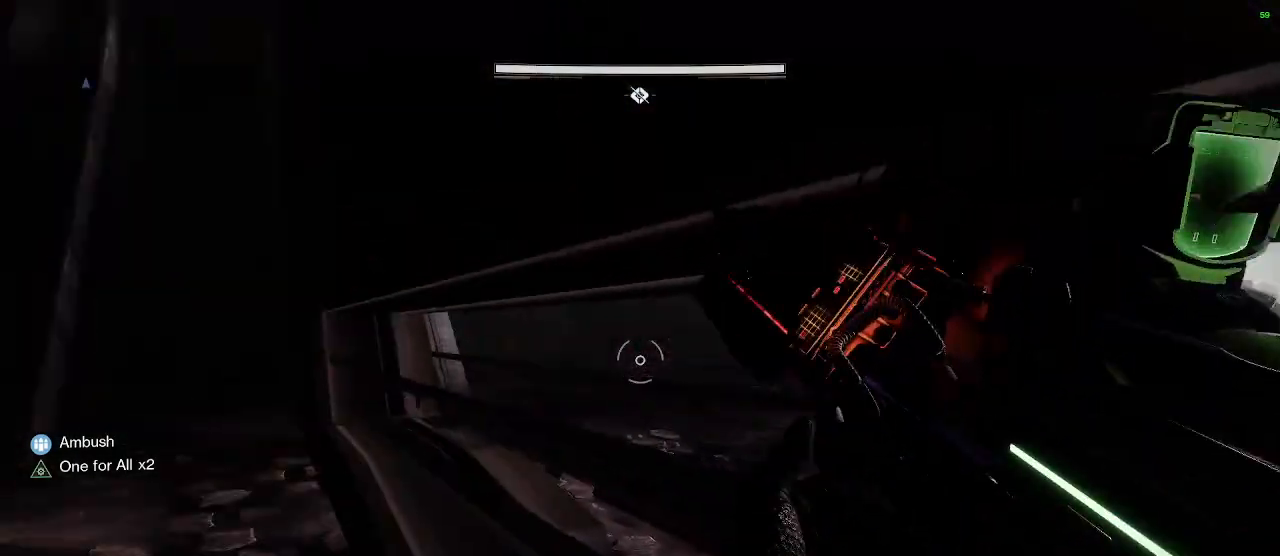
{"keys": [], "mouse": [], "mouse_move": "still", "events": []}
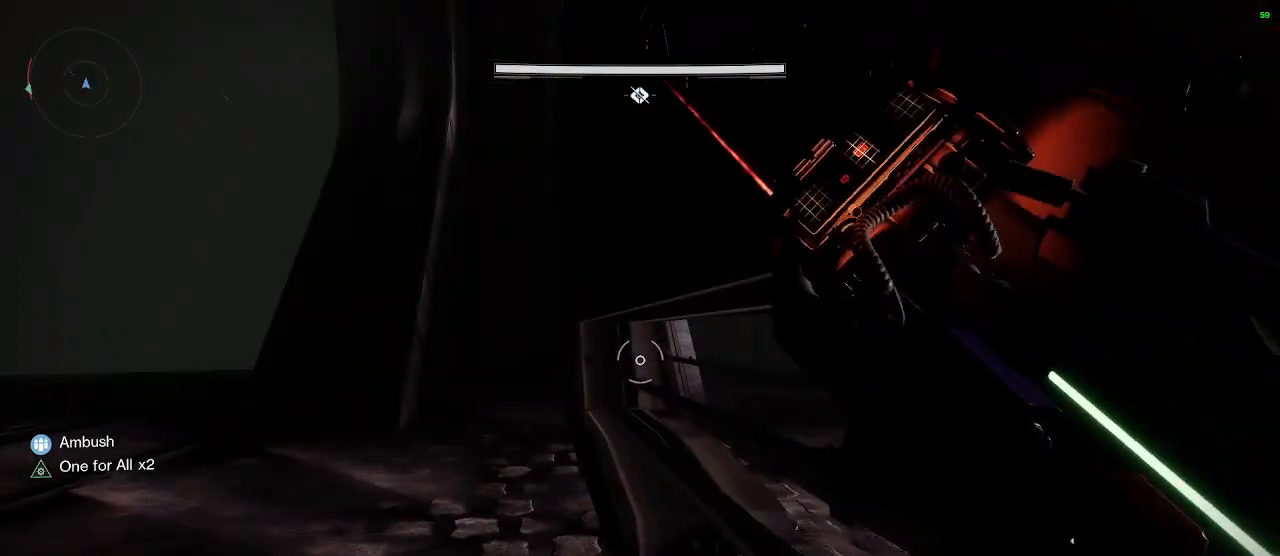
{"keys": [], "mouse": [], "mouse_move": "still", "events": []}
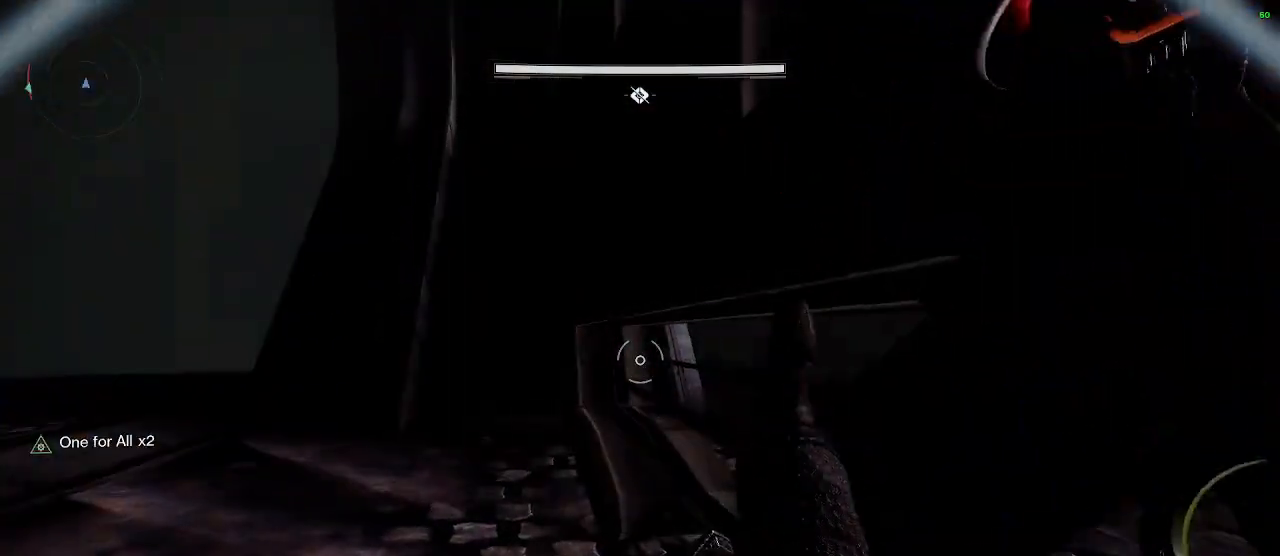
{"keys": [], "mouse": [], "mouse_move": "still", "events": []}
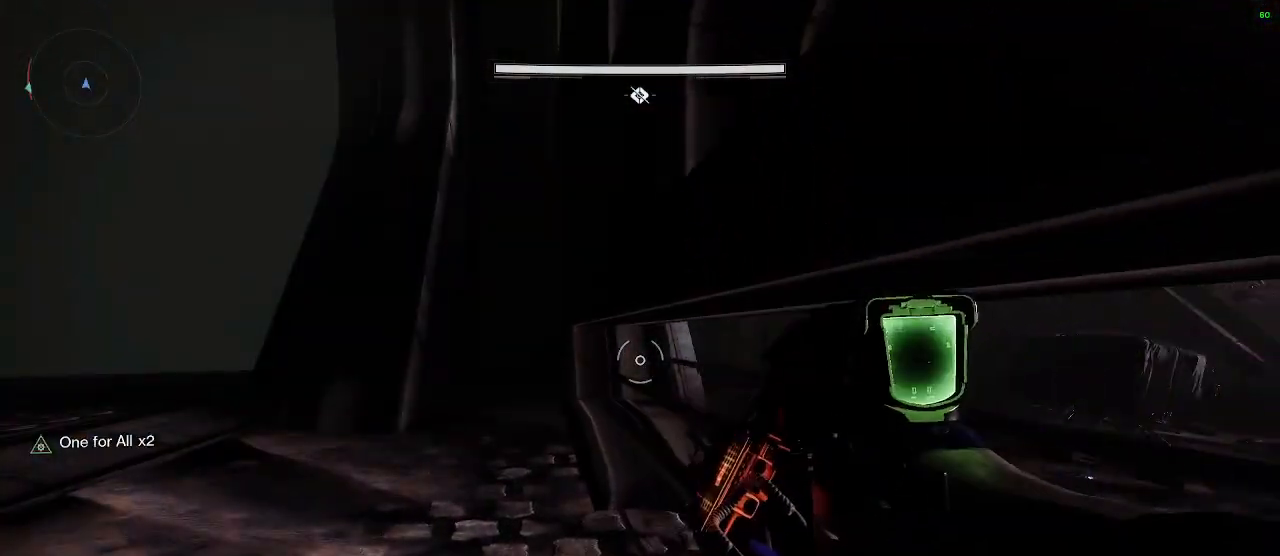
{"keys": [], "mouse": [], "mouse_move": "still", "events": []}
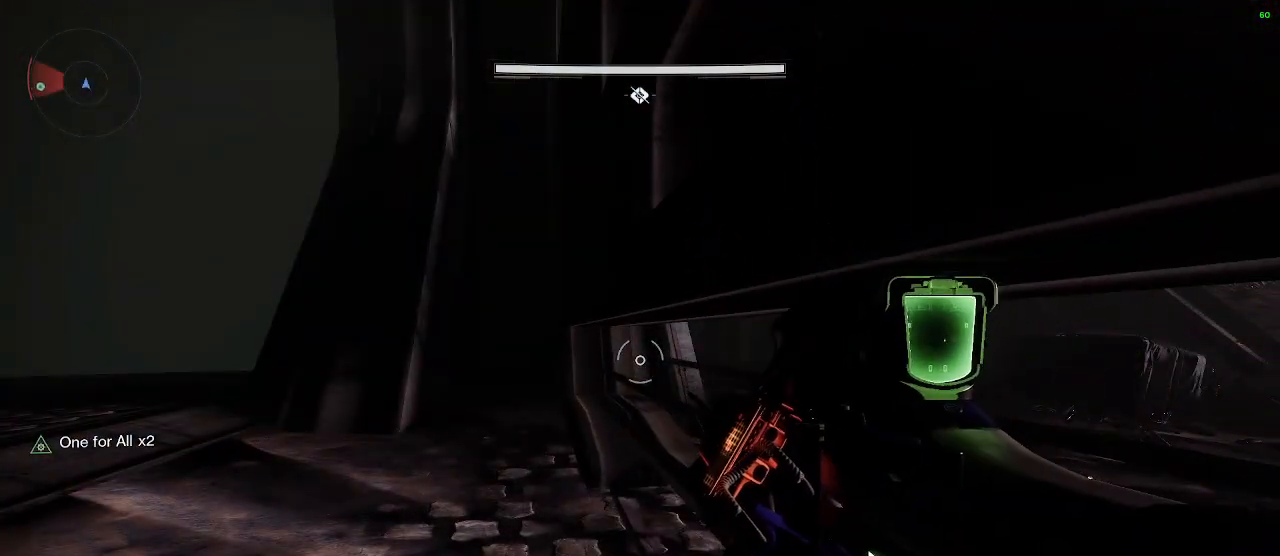
{"keys": [], "mouse": [], "mouse_move": "still", "events": []}
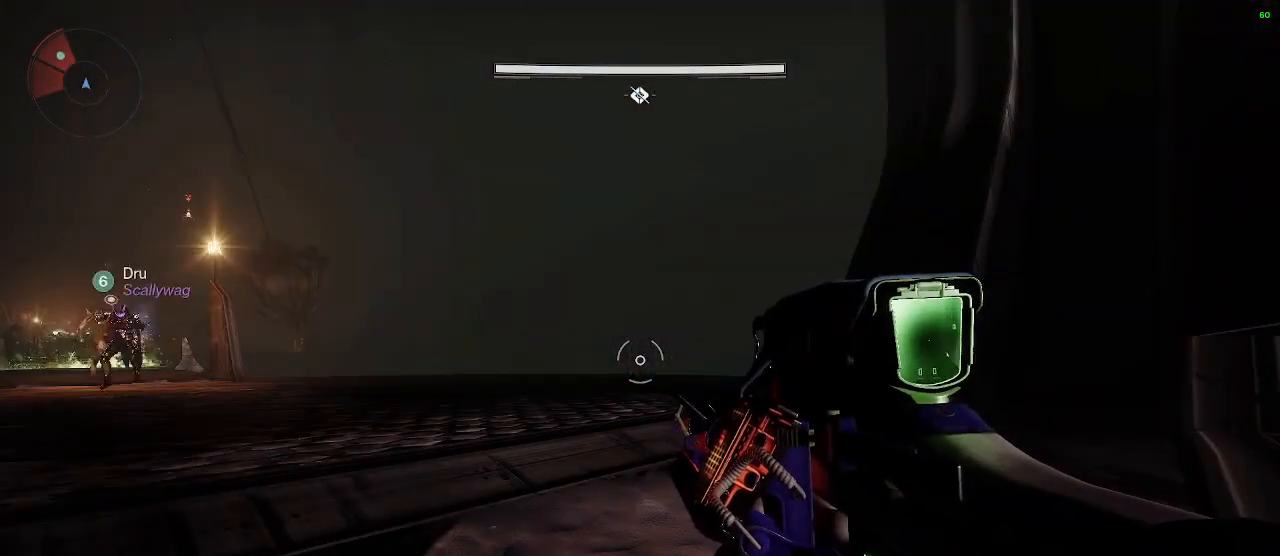
{"keys": ["d", "s"], "mouse": ["right"], "mouse_move": "still", "events": [[250, "d", "down"], [250, "s", "down"], [400, "a", "down"], [400, "mouse_right", "down"], [450, "a", "up"]]}
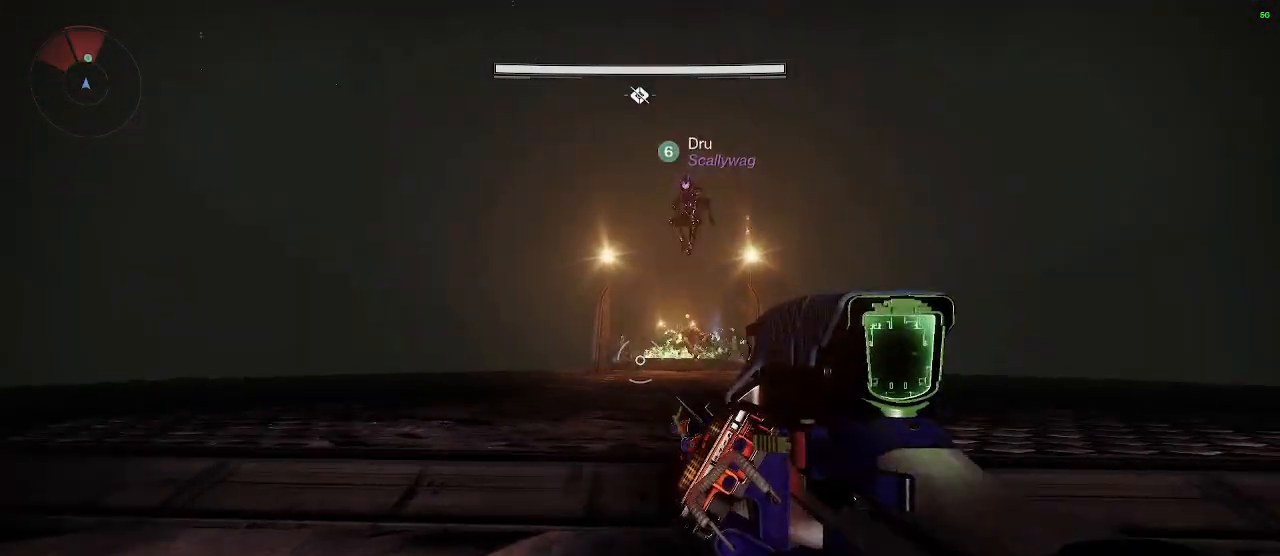
{"keys": ["s"], "mouse": ["left", "right"], "mouse_move": "left", "events": [[33, "d", "up"], [33, "s", "up"], [167, "s", "down"], [217, "d", "down"], [217, "mouse_left", "down"], [317, "d", "up"]]}
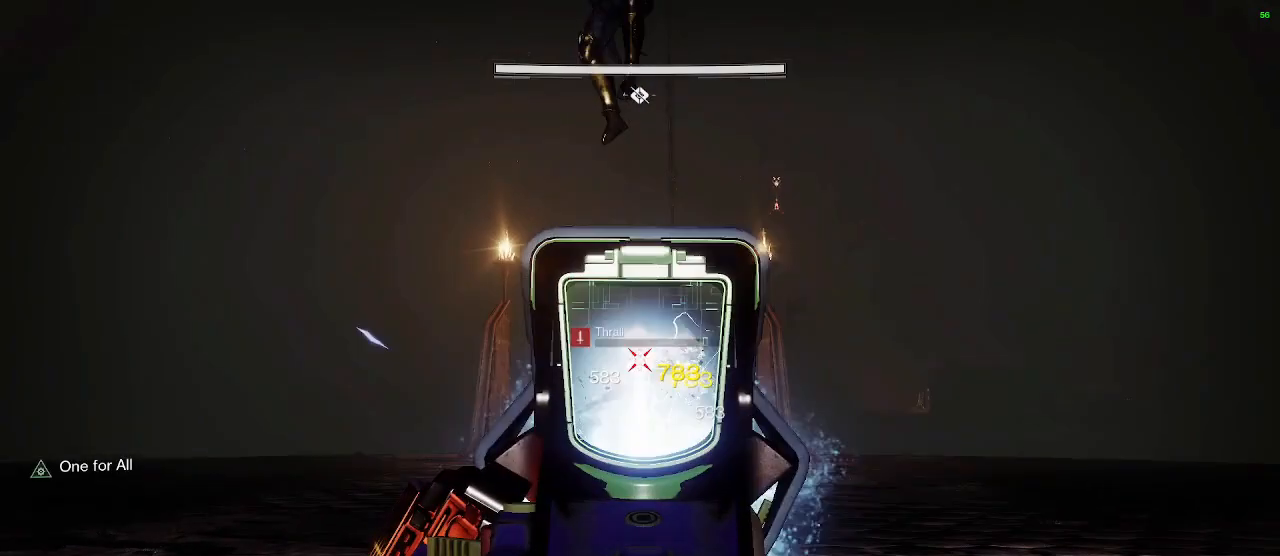
{"keys": ["s"], "mouse": ["left", "right"], "mouse_move": "still", "events": [[50, "d", "down"], [483, "d", "up"]]}
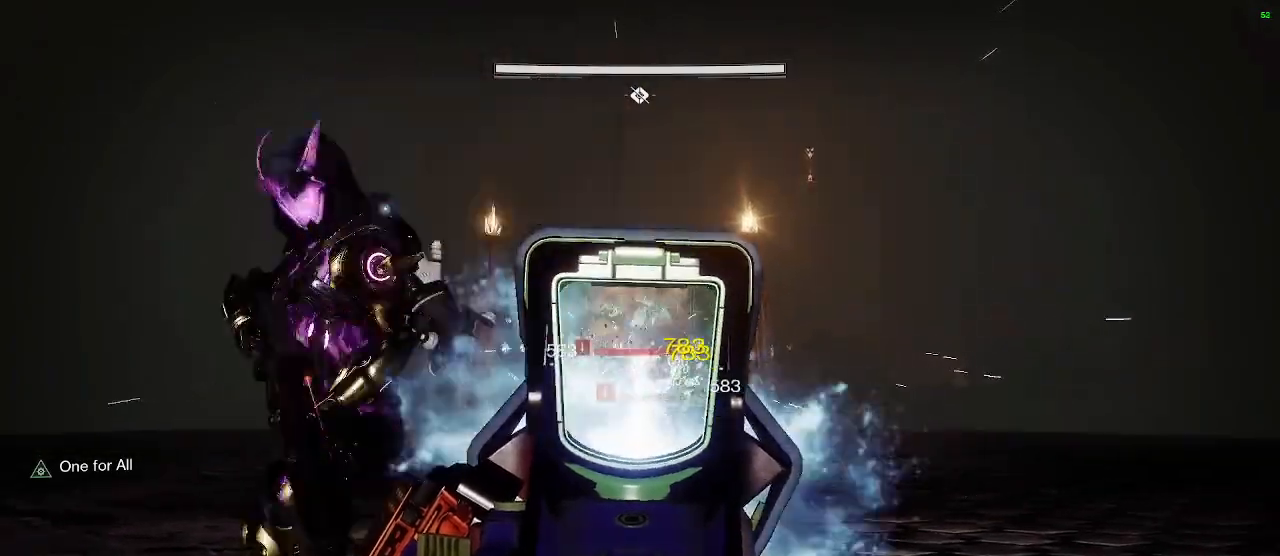
{"keys": ["s"], "mouse": ["left", "right"], "mouse_move": "still", "events": []}
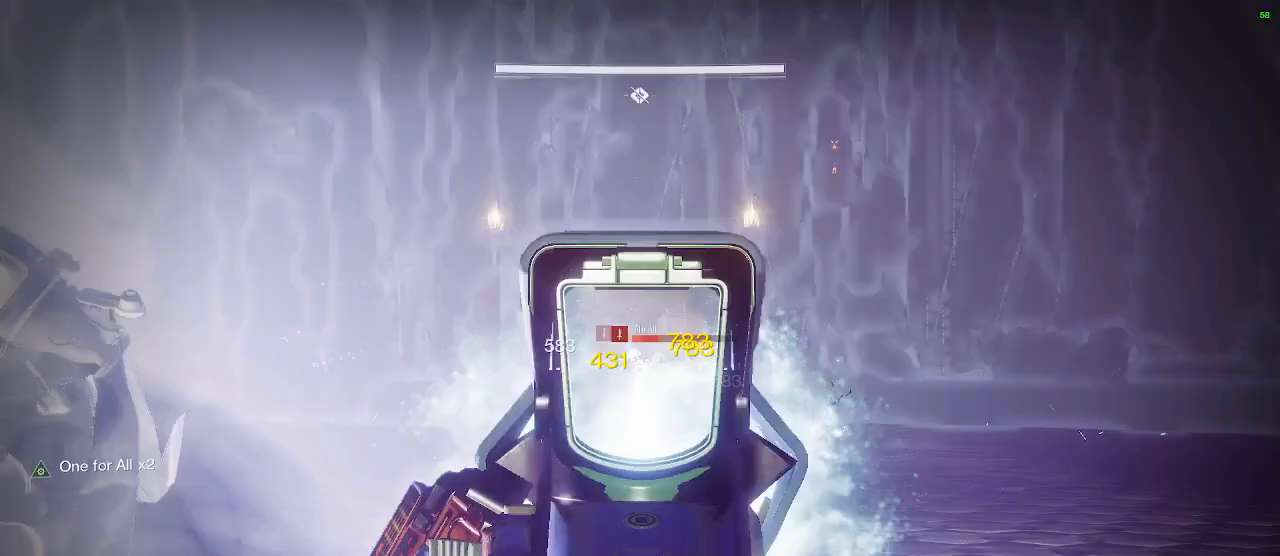
{"keys": ["s"], "mouse": ["left", "right"], "mouse_move": "down", "events": []}
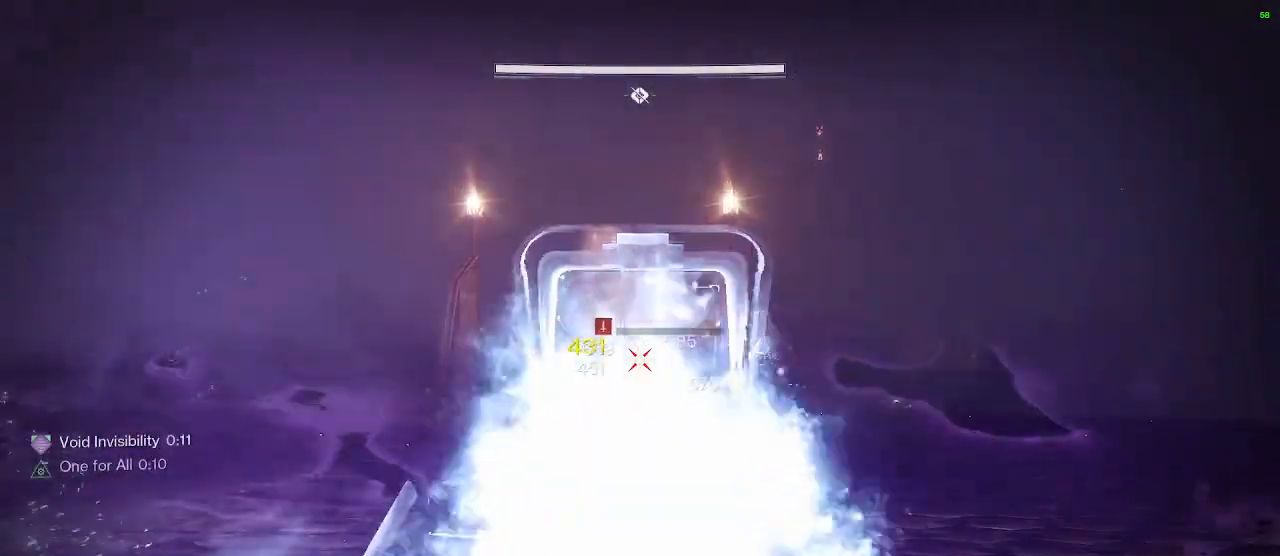
{"keys": ["a", "s"], "mouse": ["left", "right"], "mouse_move": "still", "events": [[233, "a", "down"]]}
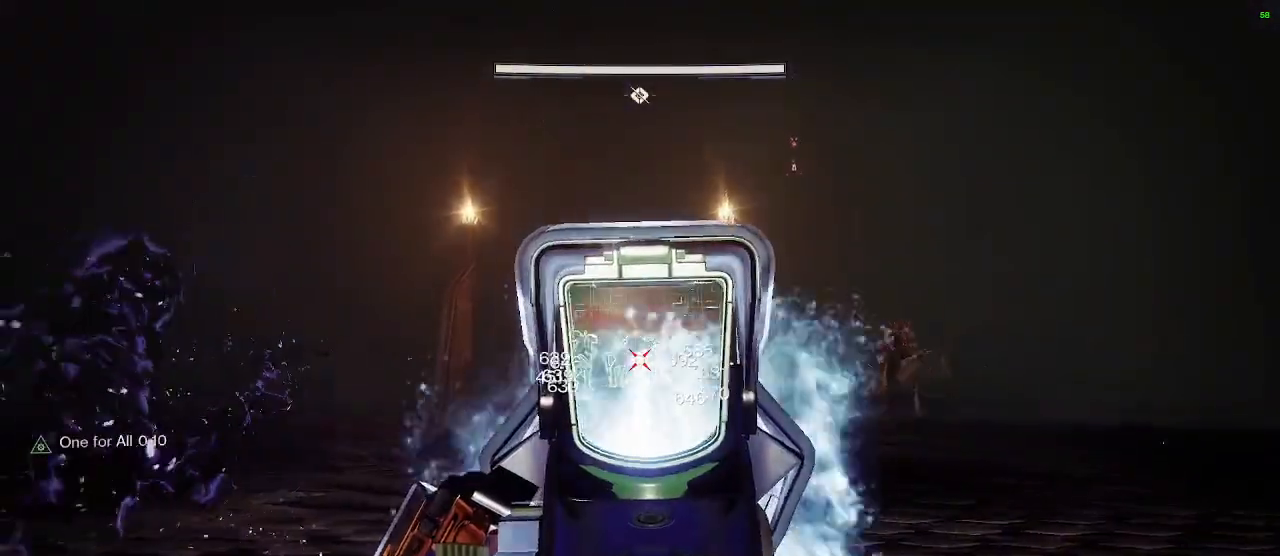
{"keys": ["s"], "mouse": ["left", "right"], "mouse_move": "left", "events": [[33, "a", "up"]]}
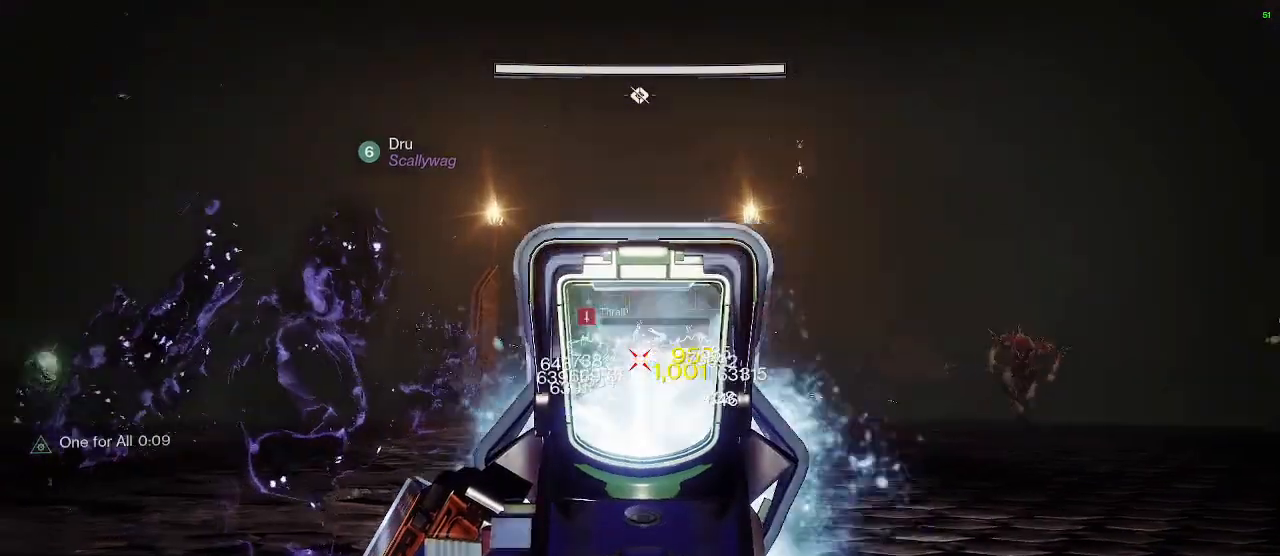
{"keys": ["s"], "mouse": ["left", "right"], "mouse_move": "still", "events": []}
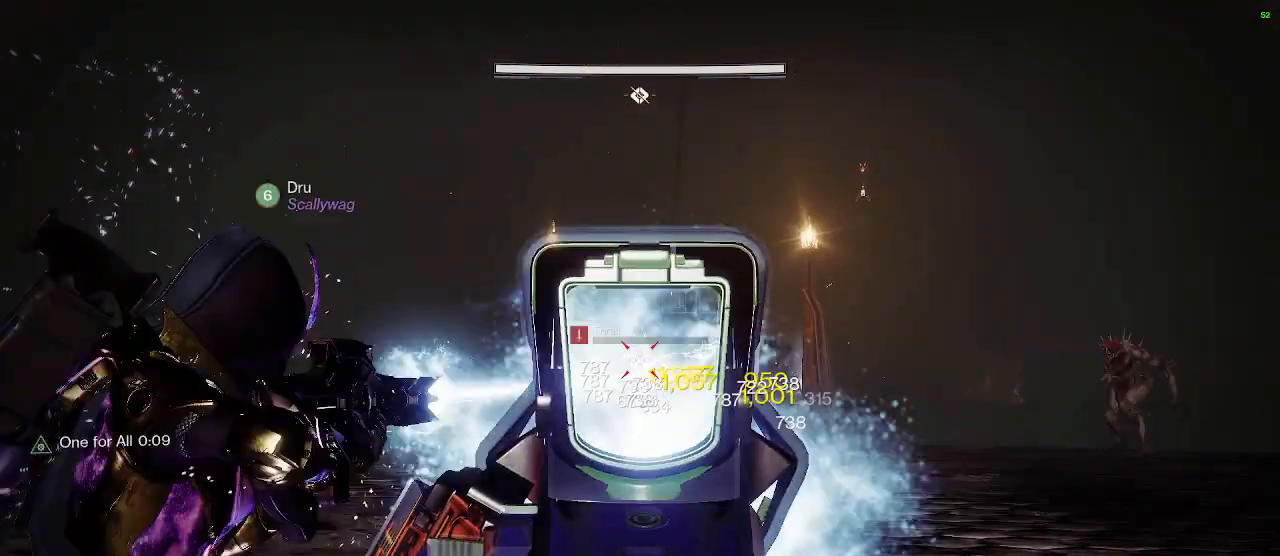
{"keys": ["s"], "mouse": ["left", "right"], "mouse_move": "still", "events": [[100, "d", "down"], [283, "d", "up"]]}
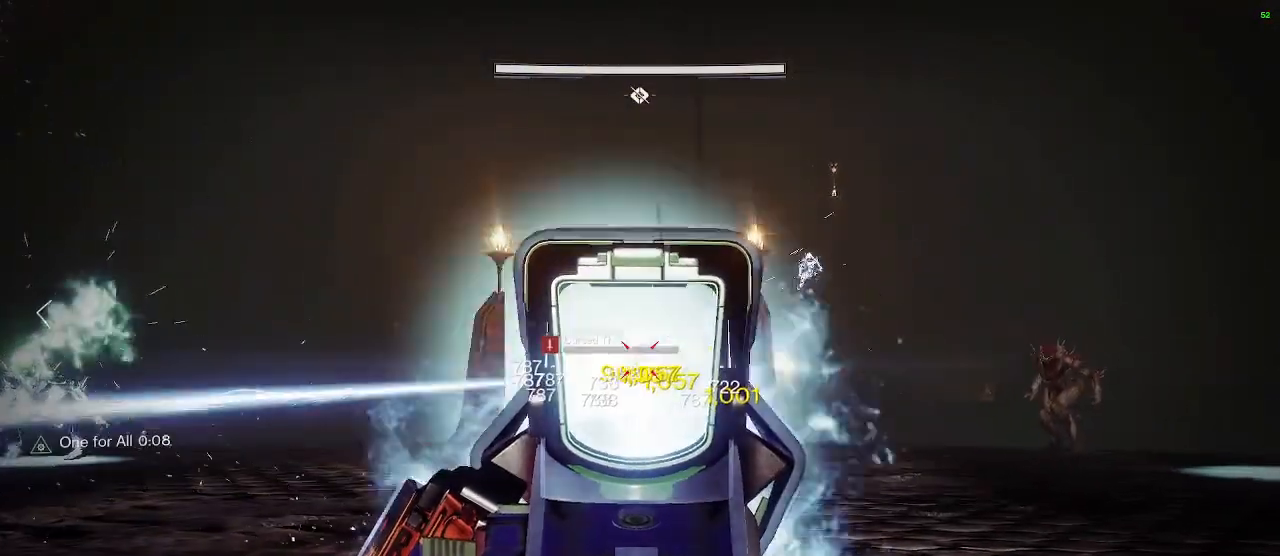
{"keys": ["s"], "mouse": ["left", "right"], "mouse_move": "right", "events": [[150, "mouse_left", "up"], [417, "mouse_left", "down"]]}
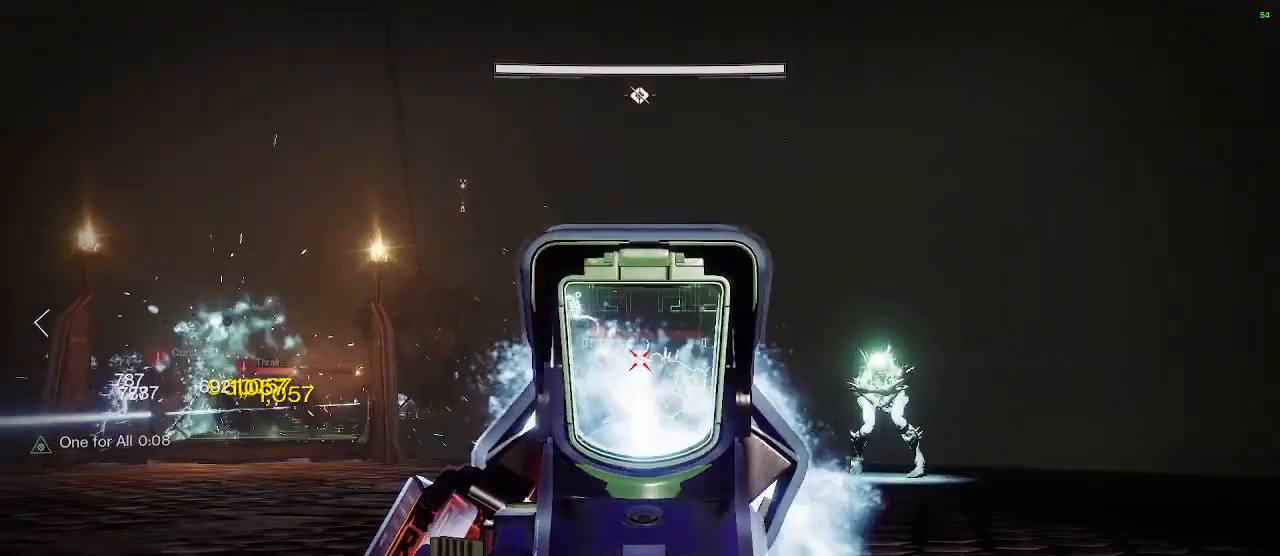
{"keys": ["s"], "mouse": ["left", "right"], "mouse_move": "right", "events": []}
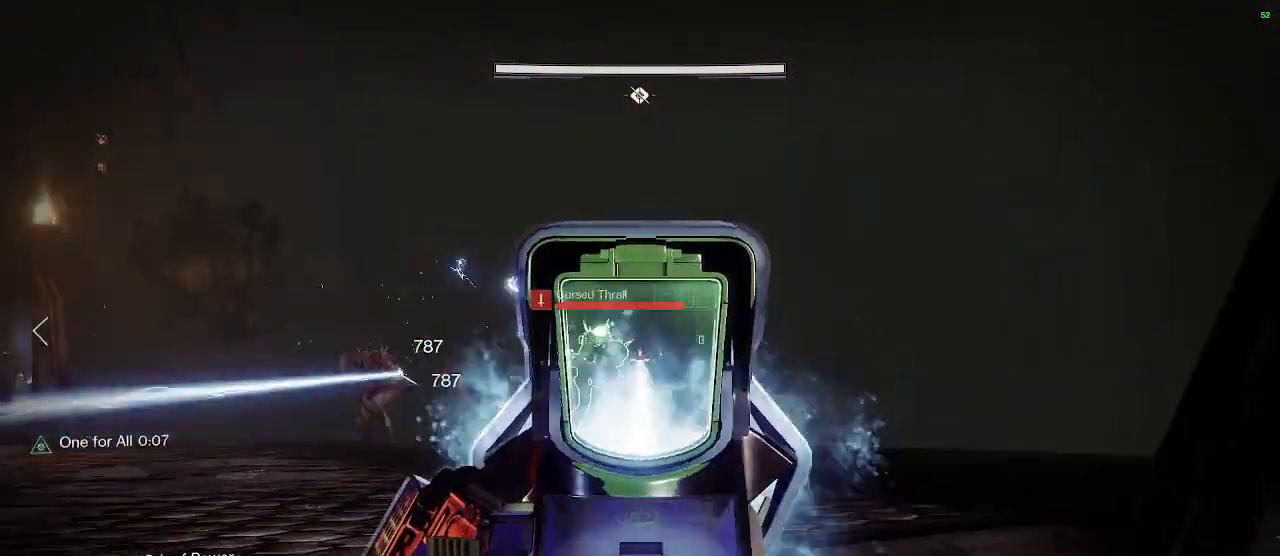
{"keys": ["d", "s"], "mouse": ["left", "right"], "mouse_move": "still", "events": [[133, "d", "down"]]}
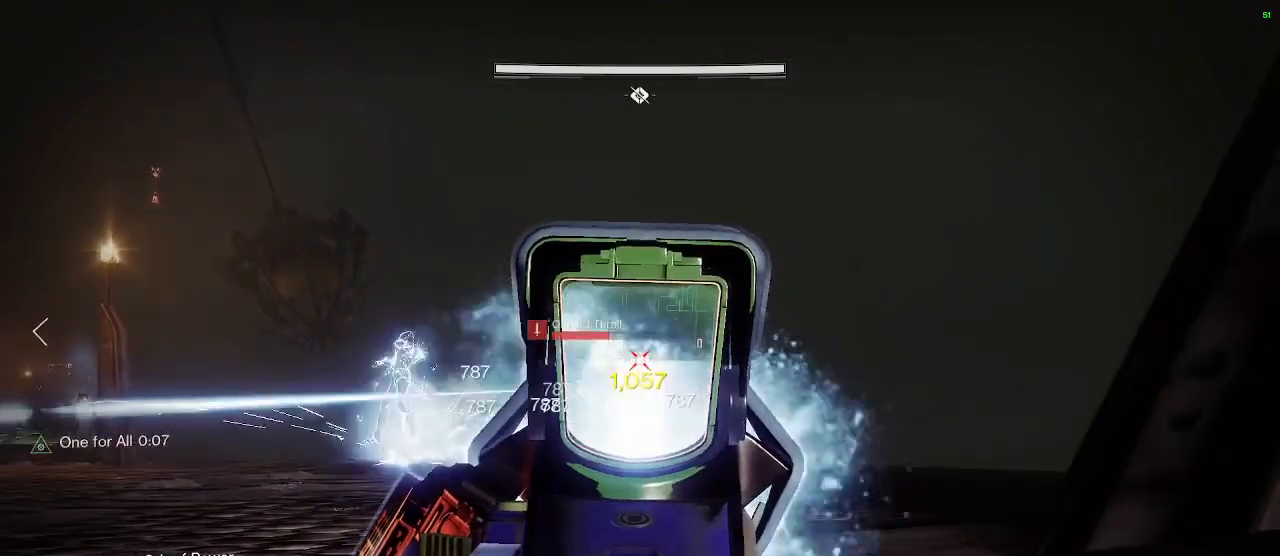
{"keys": ["d", "shift", "w"], "mouse": [], "mouse_move": "right", "events": [[67, "d", "up"], [217, "d", "down"], [267, "mouse_right", "up"], [267, "s", "up"], [300, "mouse_left", "up"], [350, "shift", "down"], [350, "w", "down"]]}
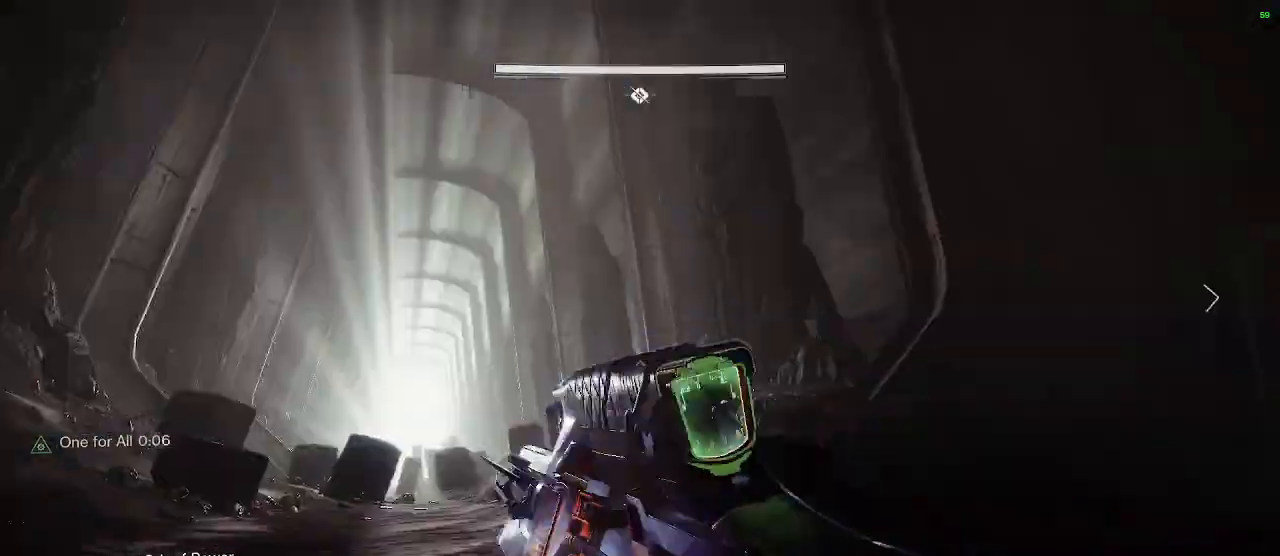
{"keys": ["shift", "space", "w"], "mouse": [], "mouse_move": "left", "events": [[83, "d", "up"], [417, "space", "down"]]}